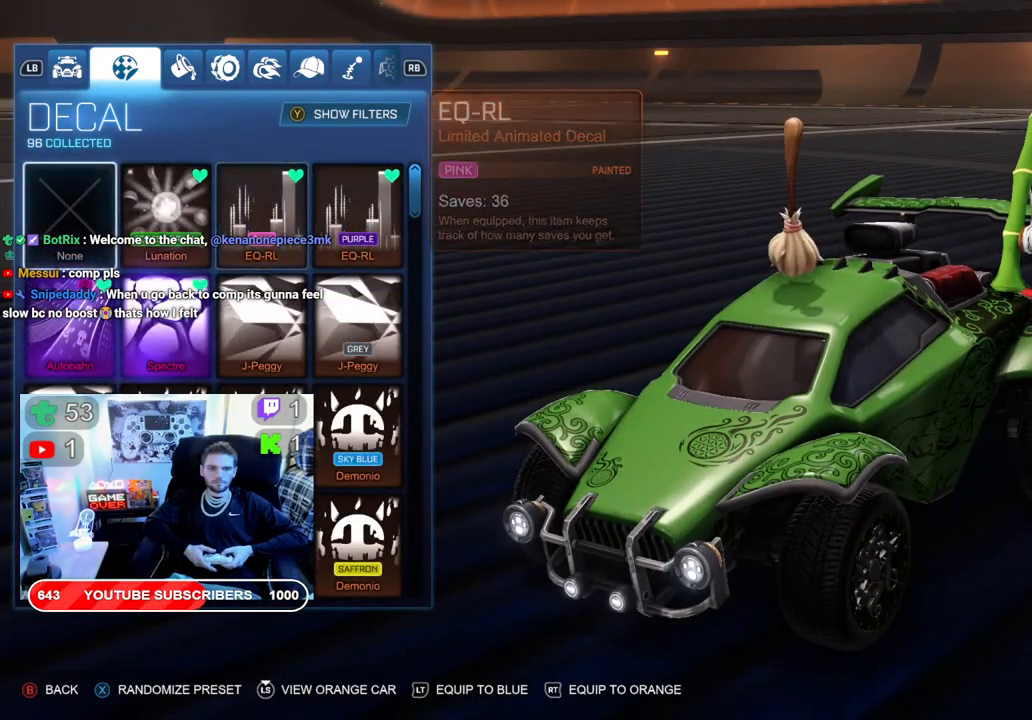
Gameplay with a controller (Xbox layout); each line is a JSON object with the inputs held at the frame after it. "events" lists button and stick changes between this image and that frame as [ms after this image, input, new state], when the widget could be followed in between.
{"buttons": ["DPAD_RIGHT"], "left_stick": "center", "right_stick": "center", "events": [[483, "DPAD_RIGHT", "down"]]}
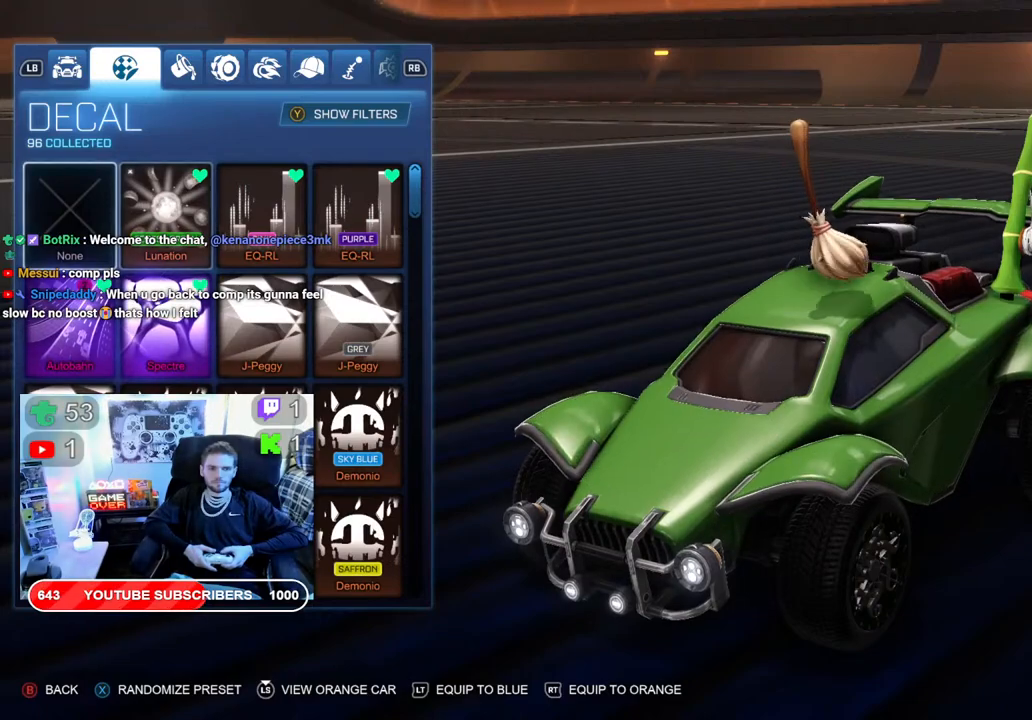
{"buttons": [], "left_stick": "center", "right_stick": "center", "events": [[117, "DPAD_RIGHT", "up"]]}
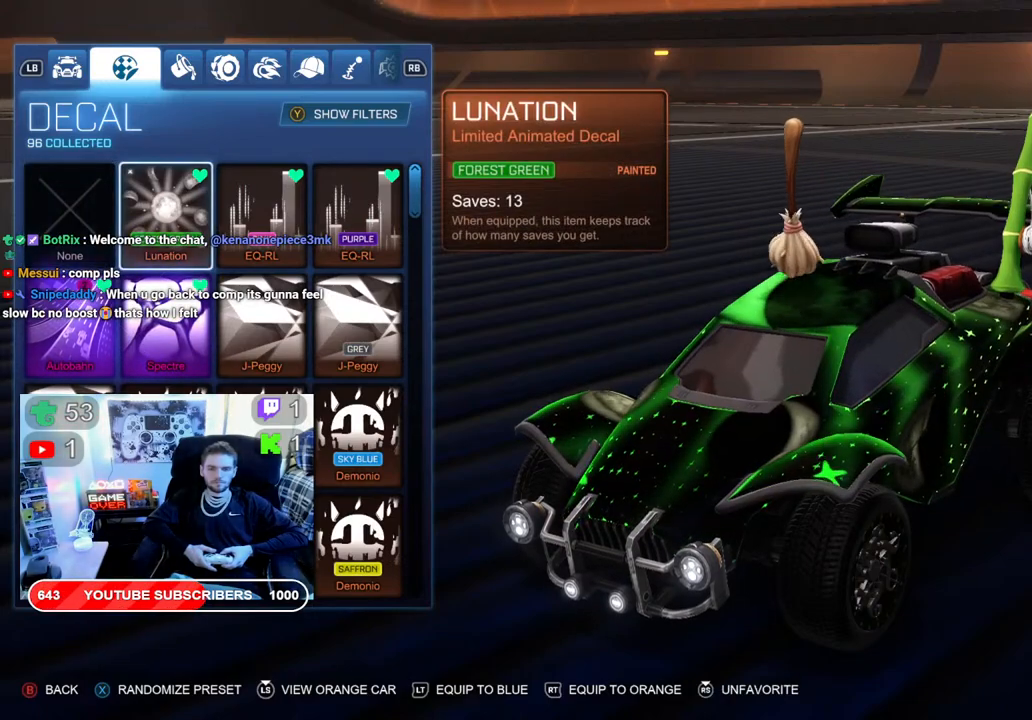
{"buttons": [], "left_stick": "center", "right_stick": "center", "events": [[117, "DPAD_RIGHT", "down"], [217, "DPAD_RIGHT", "up"]]}
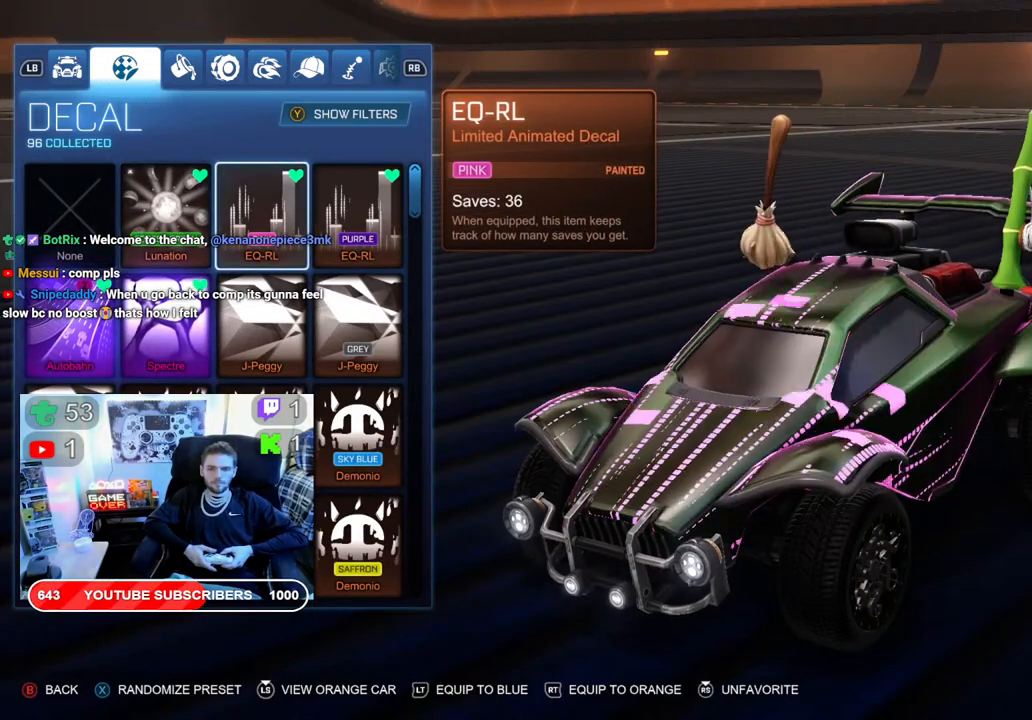
{"buttons": [], "left_stick": "center", "right_stick": "center", "events": [[100, "DPAD_RIGHT", "down"], [217, "DPAD_RIGHT", "up"]]}
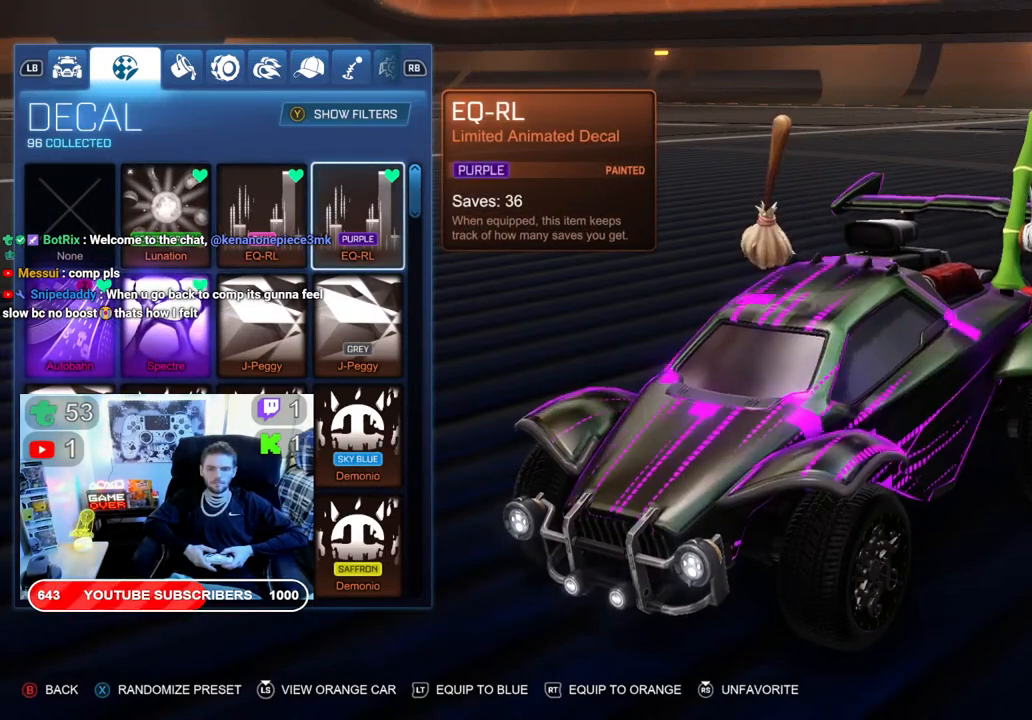
{"buttons": ["DPAD_RIGHT"], "left_stick": "center", "right_stick": "center", "events": [[50, "DPAD_RIGHT", "down"], [150, "DPAD_RIGHT", "up"], [500, "DPAD_RIGHT", "down"]]}
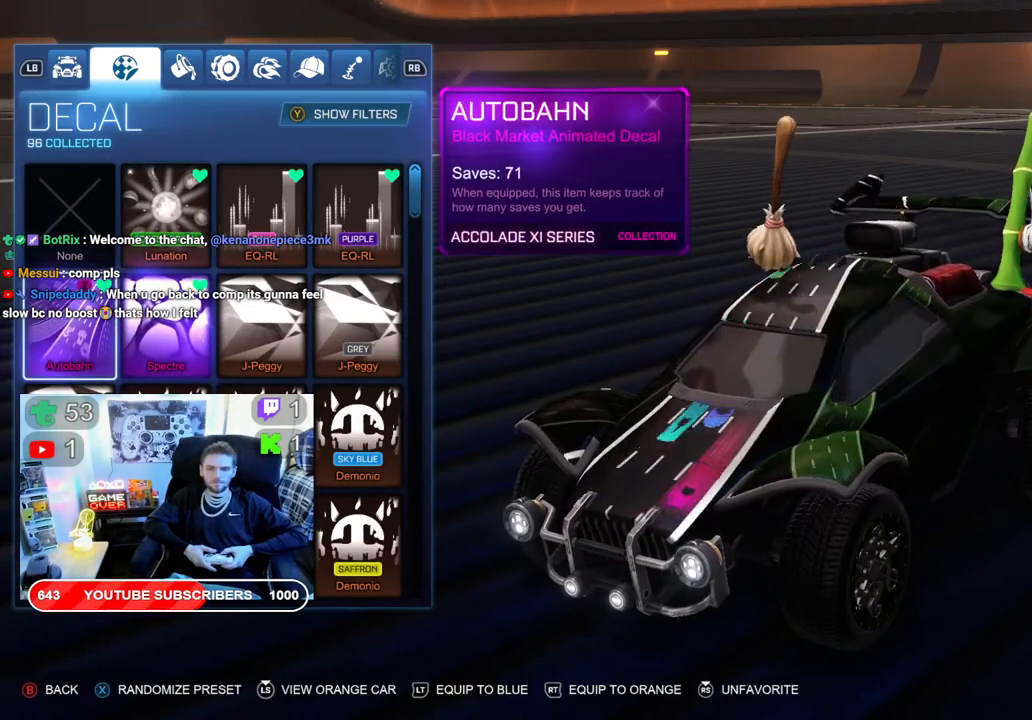
{"buttons": [], "left_stick": "center", "right_stick": "center", "events": [[83, "DPAD_RIGHT", "up"], [383, "DPAD_RIGHT", "down"], [483, "DPAD_RIGHT", "up"]]}
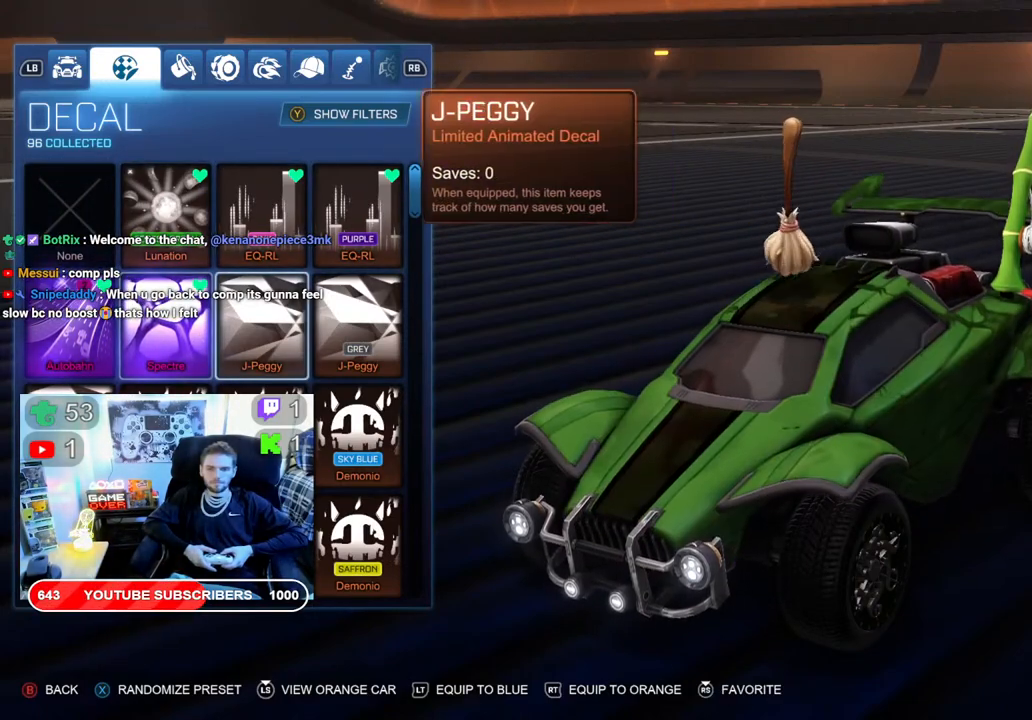
{"buttons": [], "left_stick": "center", "right_stick": "center", "events": [[250, "DPAD_RIGHT", "down"], [350, "DPAD_RIGHT", "up"]]}
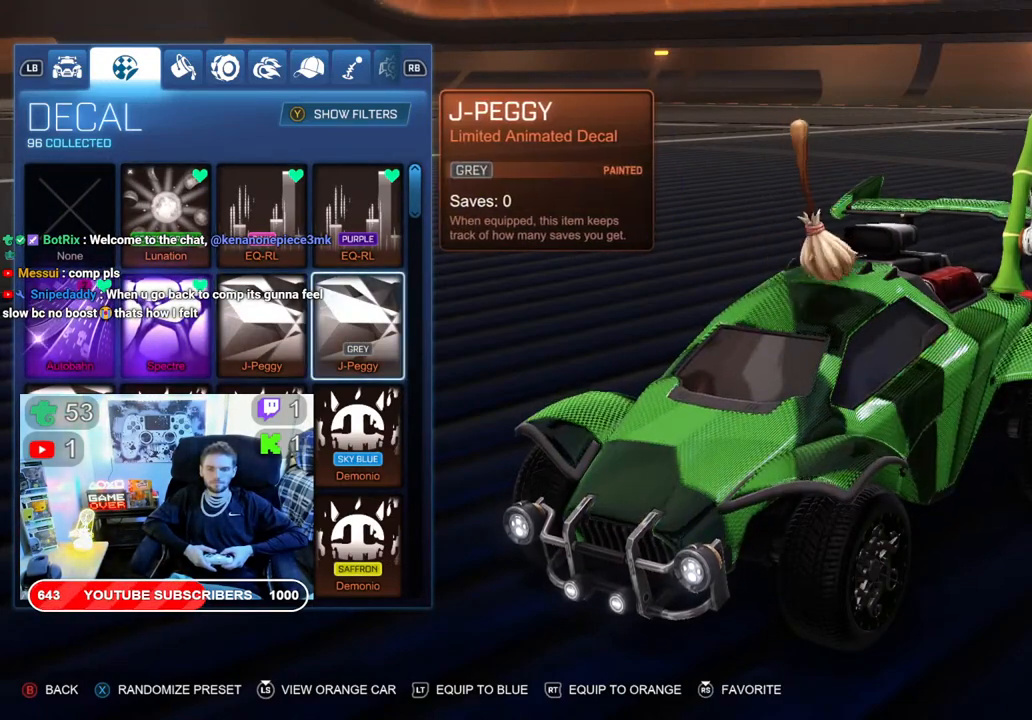
{"buttons": [], "left_stick": "center", "right_stick": "center", "events": [[133, "DPAD_RIGHT", "down"], [250, "DPAD_RIGHT", "up"]]}
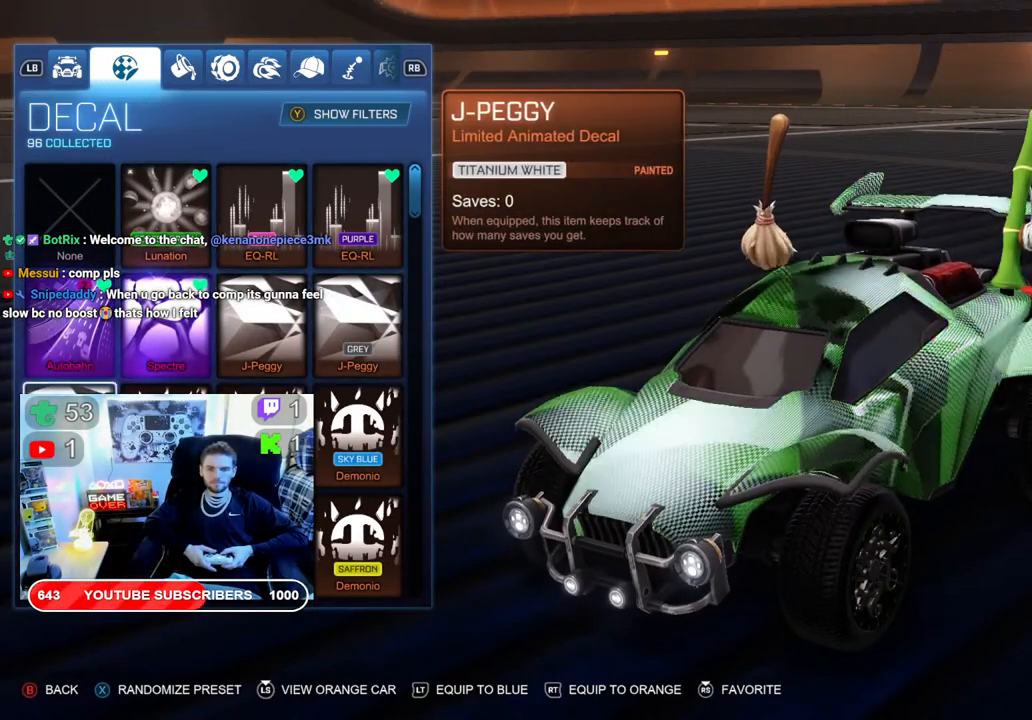
{"buttons": ["DPAD_RIGHT"], "left_stick": "center", "right_stick": "center", "events": [[83, "DPAD_RIGHT", "down"], [183, "DPAD_RIGHT", "up"], [433, "DPAD_RIGHT", "down"]]}
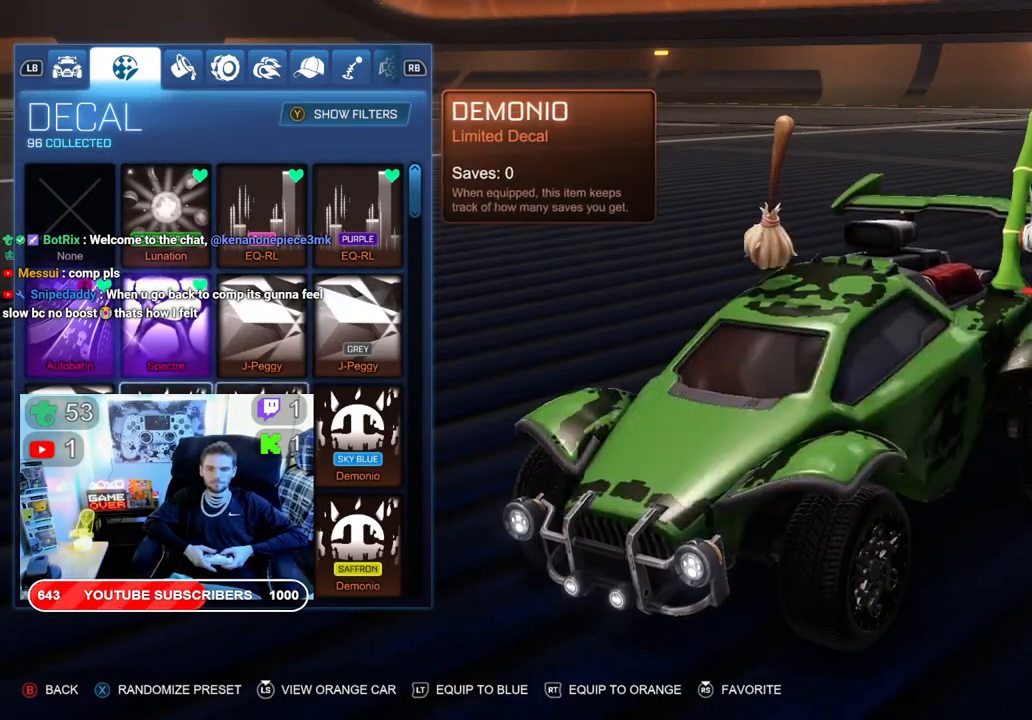
{"buttons": ["DPAD_LEFT"], "left_stick": "center", "right_stick": "center", "events": [[17, "DPAD_RIGHT", "up"], [433, "DPAD_LEFT", "down"]]}
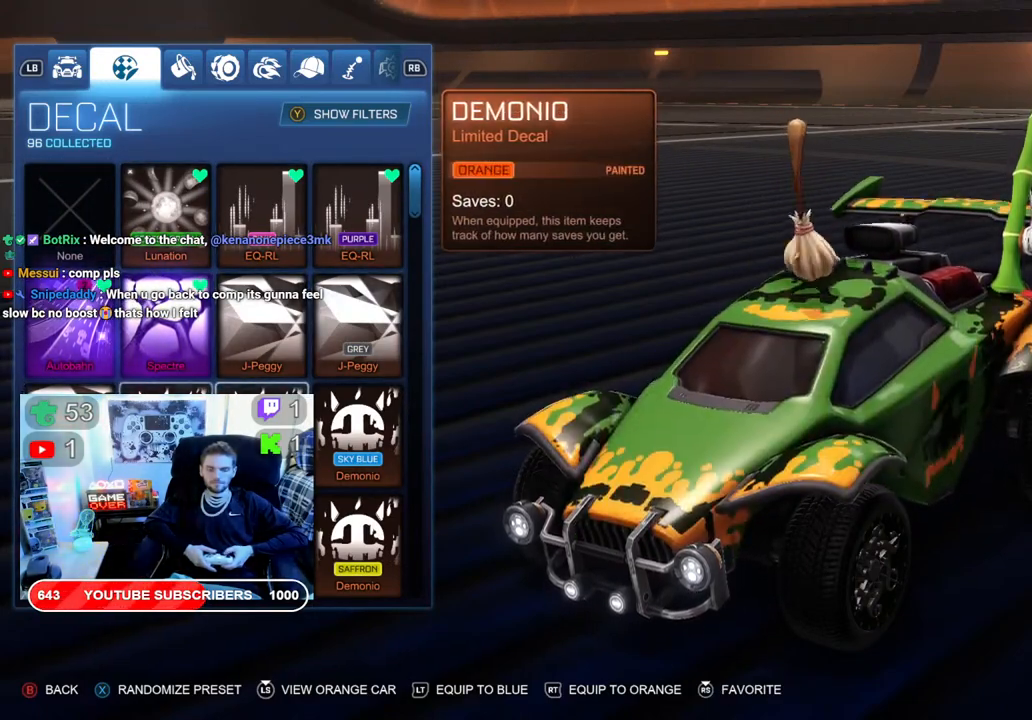
{"buttons": [], "left_stick": "center", "right_stick": "center", "events": [[50, "DPAD_LEFT", "up"], [117, "DPAD_LEFT", "down"], [217, "DPAD_LEFT", "up"], [267, "DPAD_LEFT", "down"], [367, "DPAD_LEFT", "up"]]}
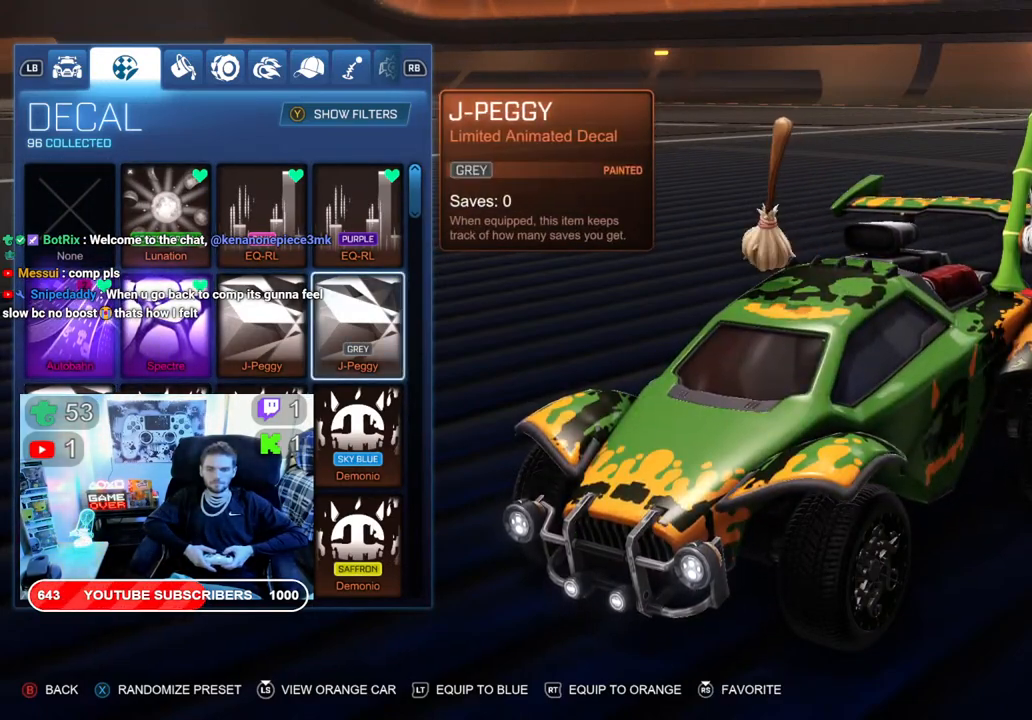
{"buttons": [], "left_stick": "center", "right_stick": "center", "events": []}
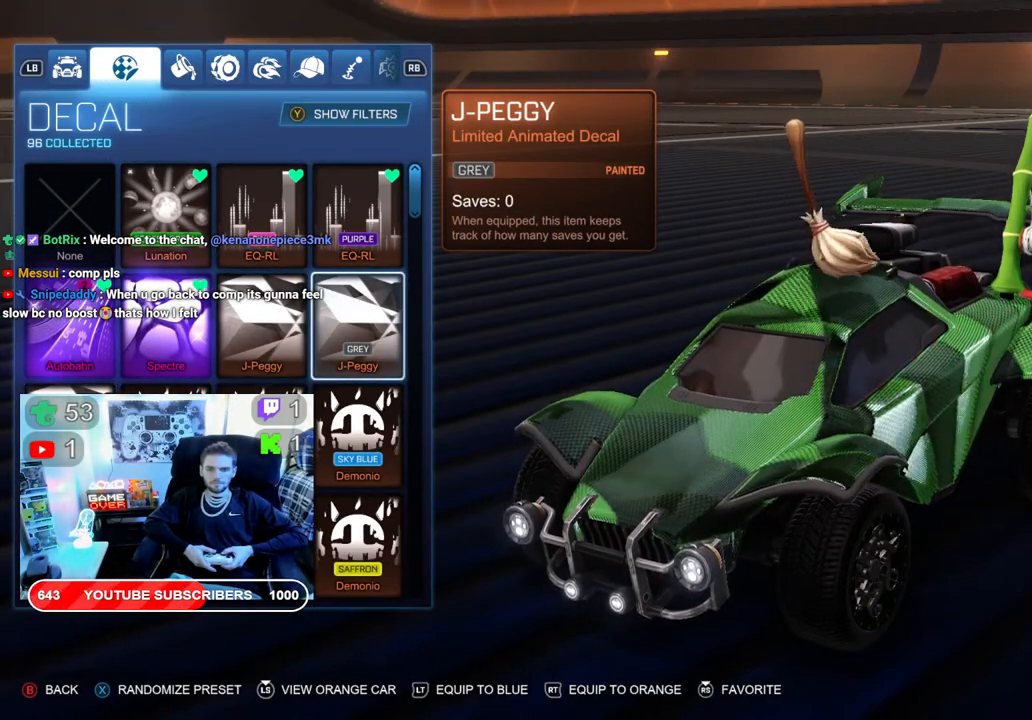
{"buttons": [], "left_stick": "center", "right_stick": "center", "events": []}
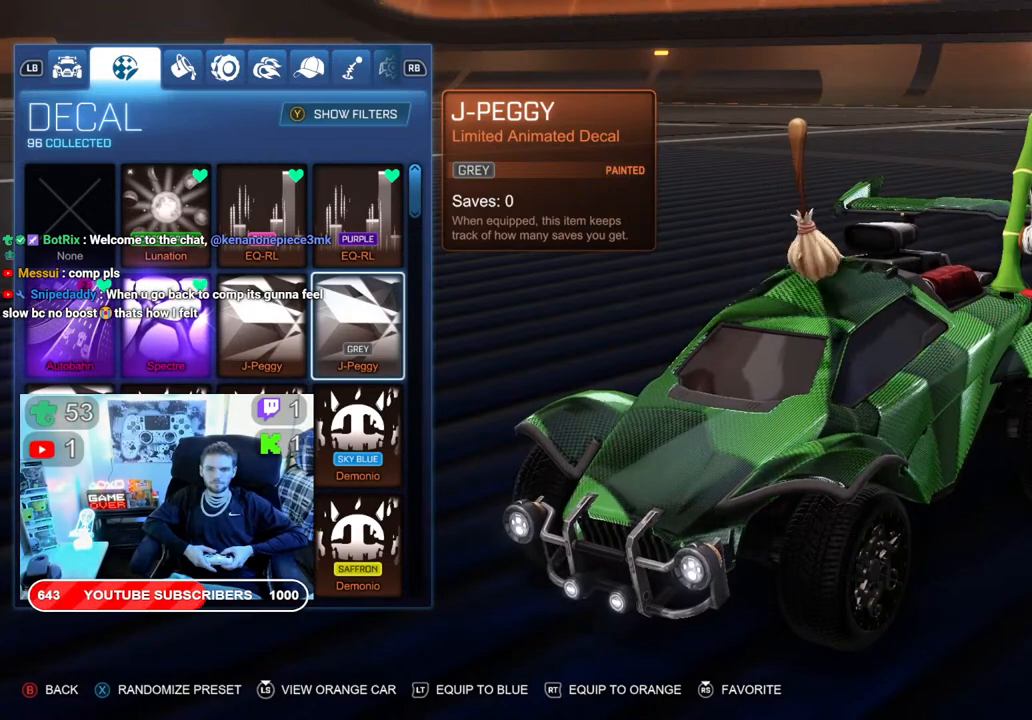
{"buttons": [], "left_stick": "center", "right_stick": "center", "events": [[133, "A", "down"], [250, "A", "up"]]}
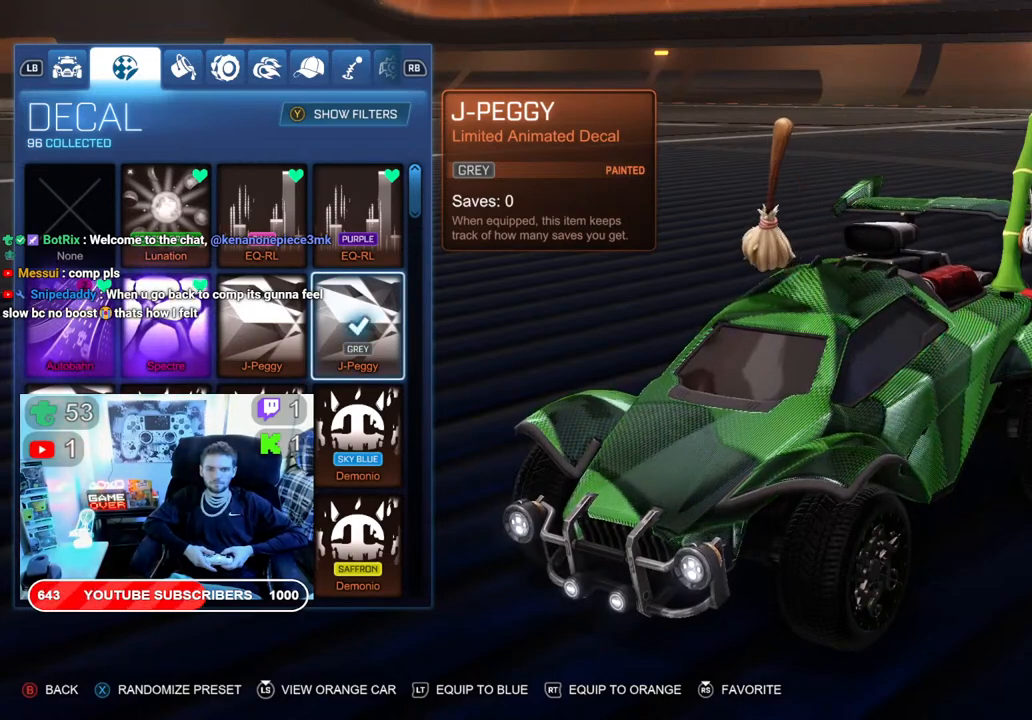
{"buttons": ["DPAD_LEFT"], "left_stick": "center", "right_stick": "center", "events": [[500, "DPAD_LEFT", "down"]]}
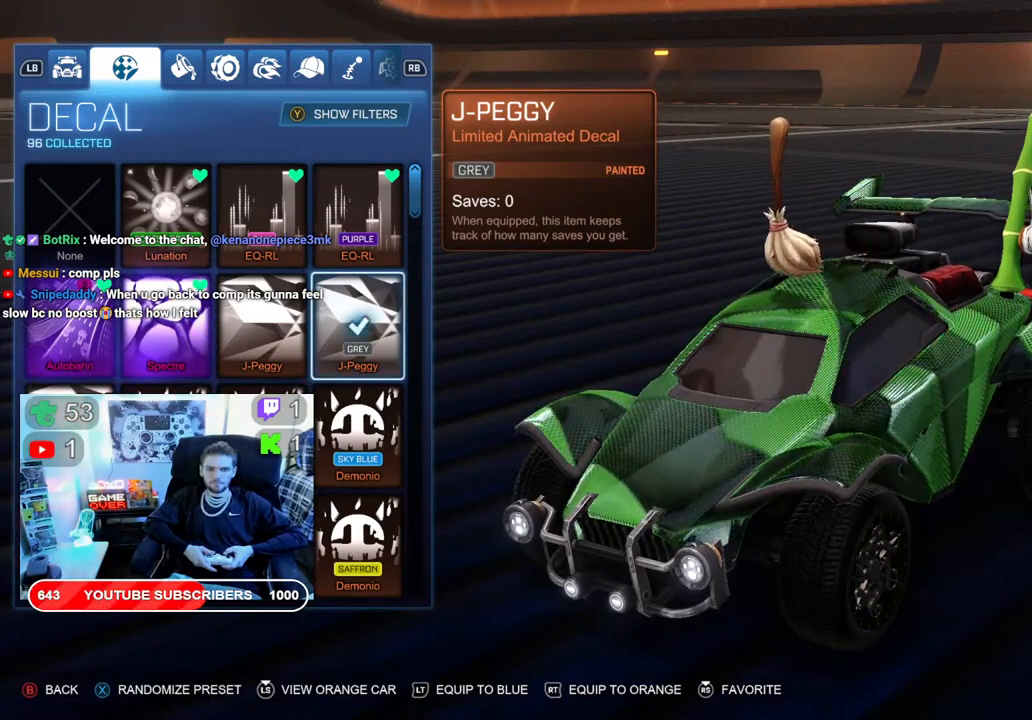
{"buttons": [], "left_stick": "center", "right_stick": "center", "events": [[83, "DPAD_LEFT", "up"]]}
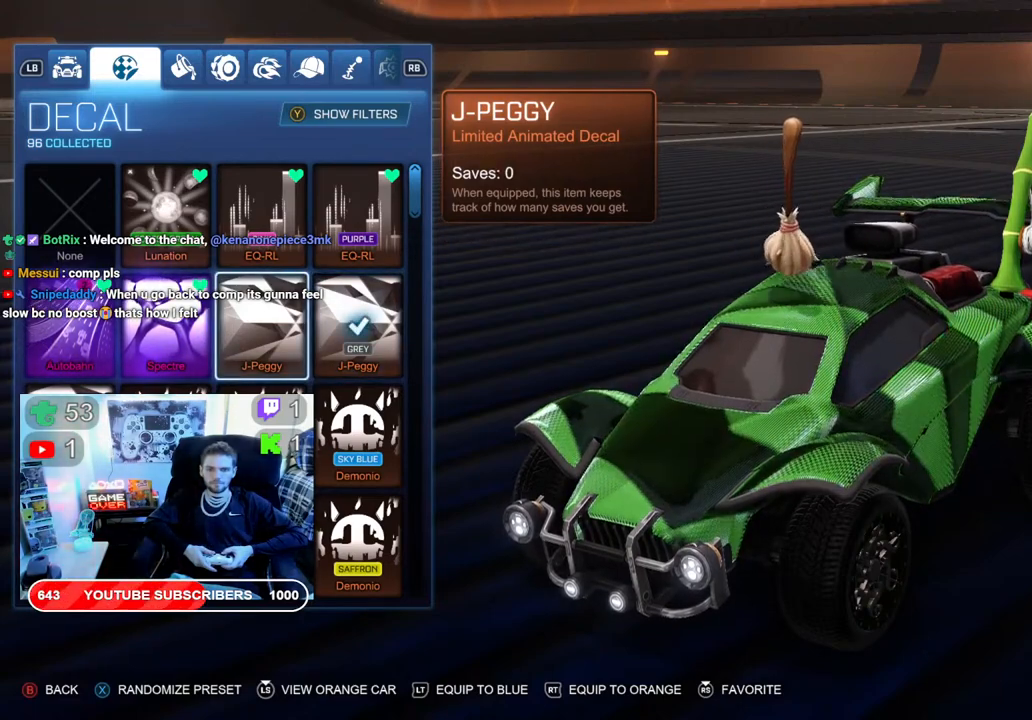
{"buttons": [], "left_stick": "center", "right_stick": "center", "events": [[400, "DPAD_DOWN", "down"], [500, "DPAD_DOWN", "up"]]}
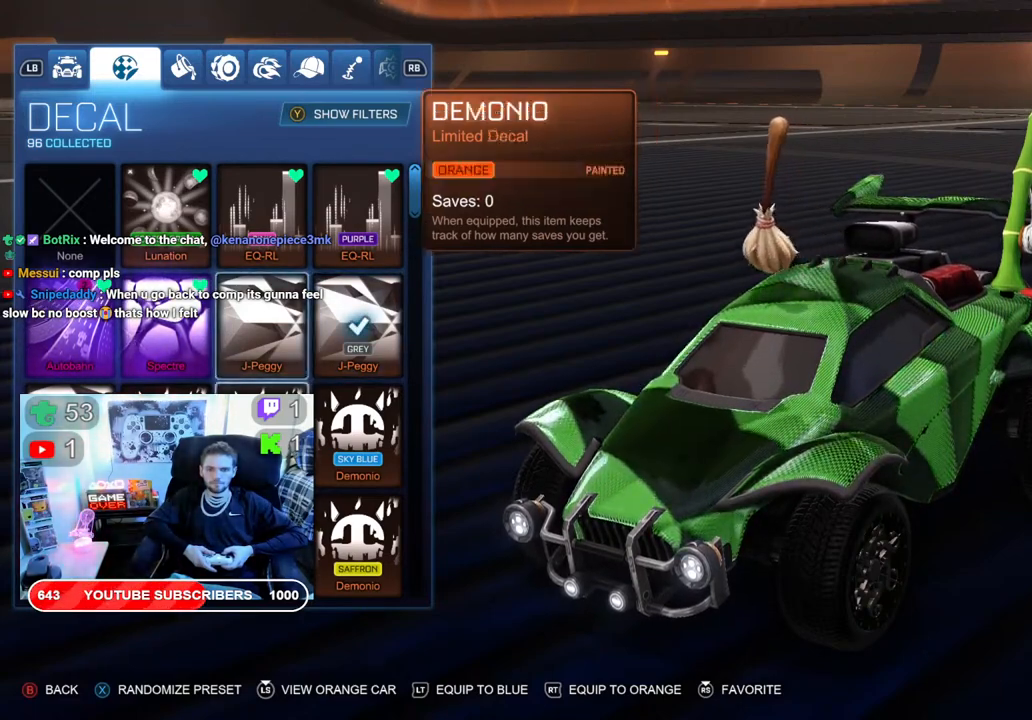
{"buttons": [], "left_stick": "center", "right_stick": "center", "events": [[183, "DPAD_LEFT", "down"], [250, "DPAD_LEFT", "up"], [400, "DPAD_LEFT", "down"], [483, "DPAD_LEFT", "up"]]}
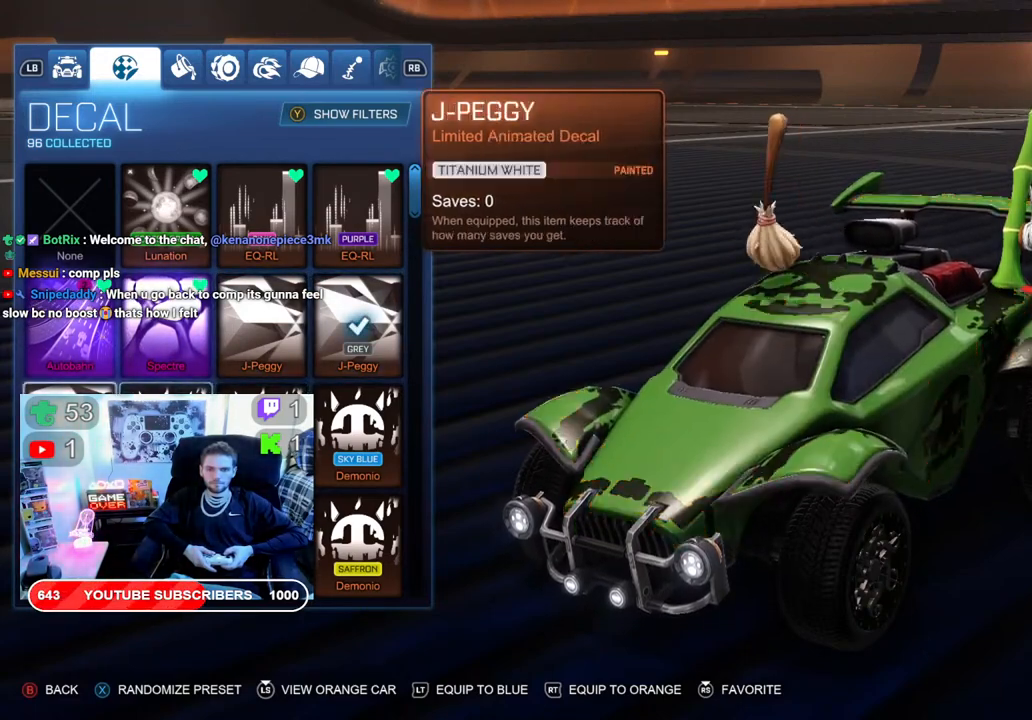
{"buttons": ["DPAD_RIGHT"], "left_stick": "center", "right_stick": "center", "events": [[67, "DPAD_LEFT", "down"], [167, "DPAD_LEFT", "up"], [467, "DPAD_RIGHT", "down"]]}
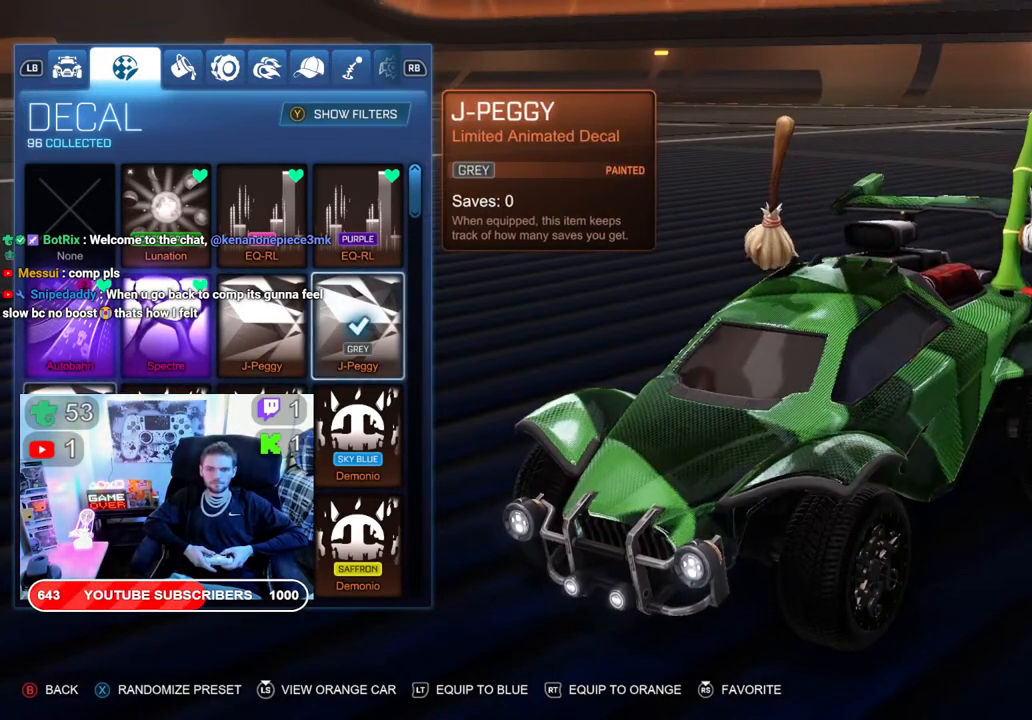
{"buttons": [], "left_stick": "center", "right_stick": "center", "events": [[83, "DPAD_RIGHT", "up"], [233, "DPAD_RIGHT", "down"], [317, "DPAD_RIGHT", "up"]]}
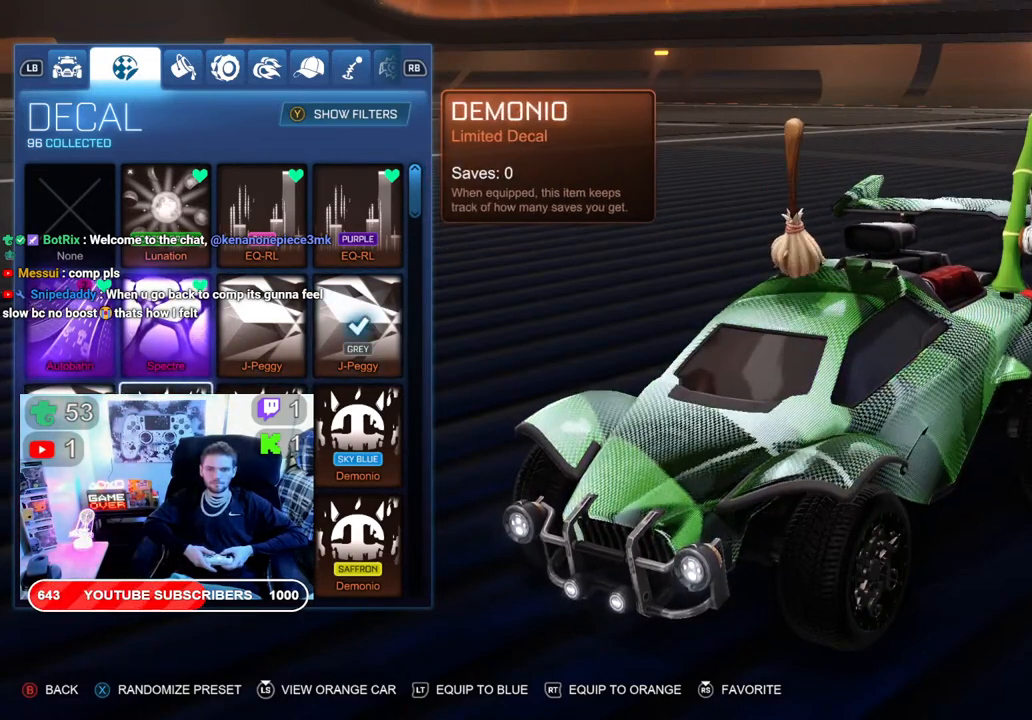
{"buttons": [], "left_stick": "center", "right_stick": "center", "events": [[67, "DPAD_RIGHT", "down"], [150, "DPAD_RIGHT", "up"], [317, "DPAD_RIGHT", "down"], [450, "DPAD_RIGHT", "up"]]}
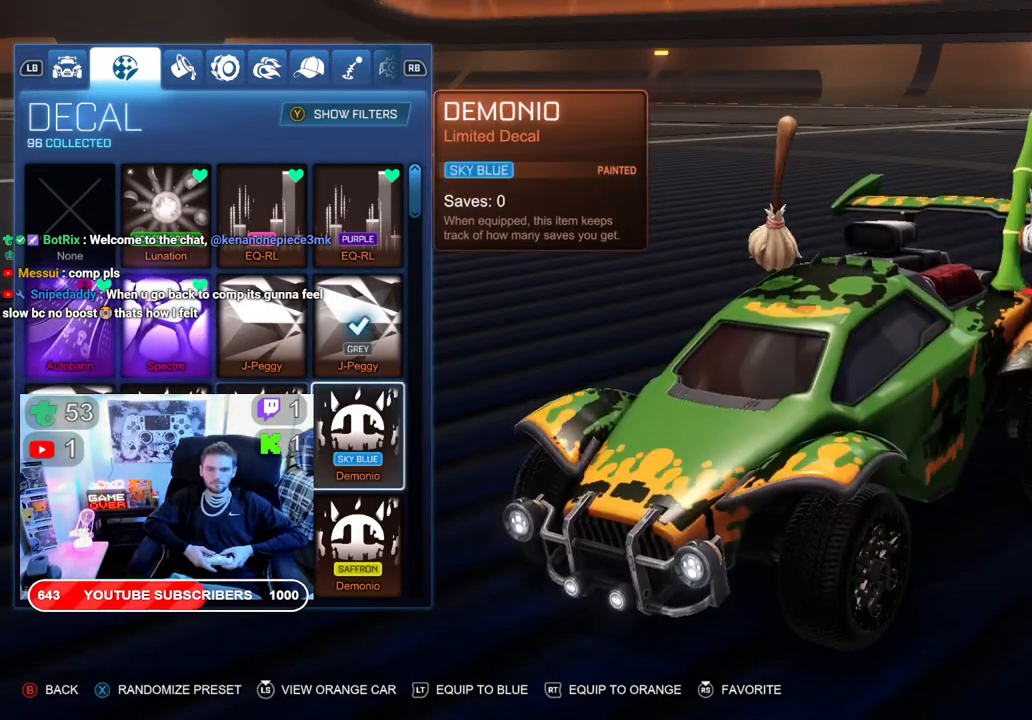
{"buttons": ["DPAD_RIGHT"], "left_stick": "center", "right_stick": "center", "events": [[133, "DPAD_RIGHT", "down"], [233, "DPAD_RIGHT", "up"], [450, "DPAD_RIGHT", "down"]]}
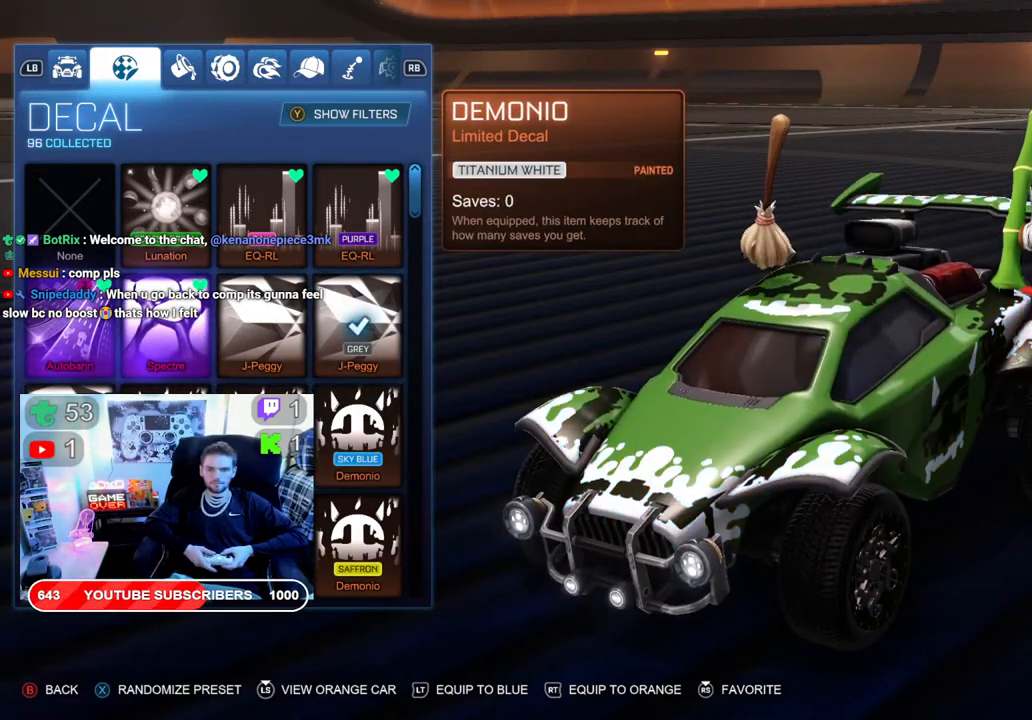
{"buttons": [], "left_stick": "center", "right_stick": "center", "events": [[50, "DPAD_RIGHT", "up"], [183, "DPAD_RIGHT", "down"], [283, "DPAD_RIGHT", "up"]]}
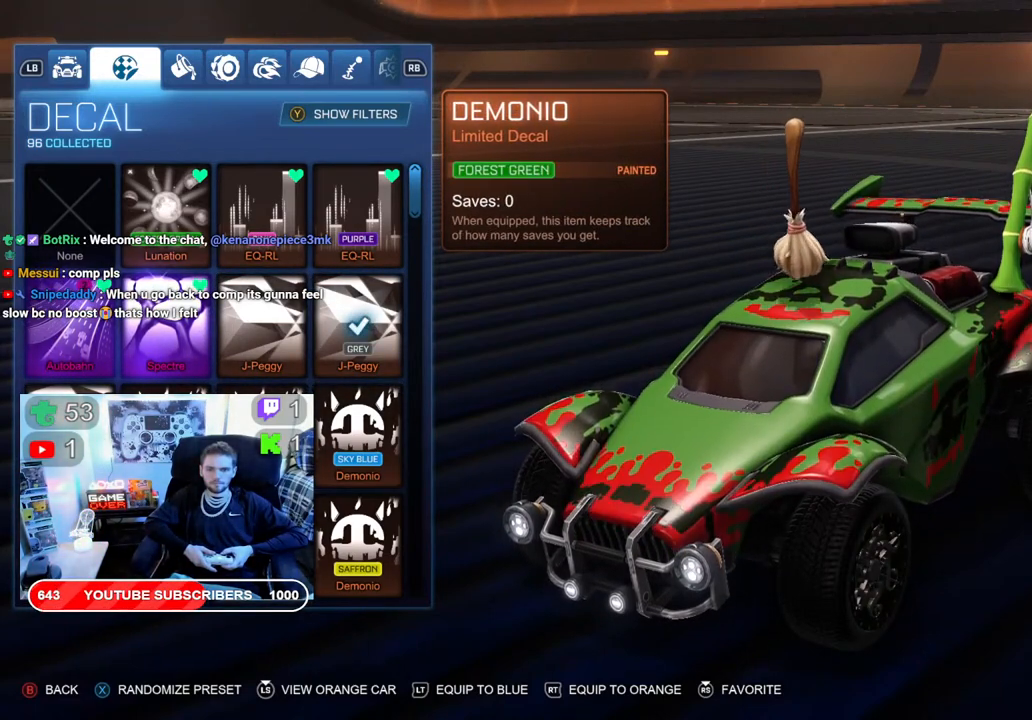
{"buttons": [], "left_stick": "center", "right_stick": "center", "events": [[100, "DPAD_RIGHT", "down"], [200, "DPAD_RIGHT", "up"], [383, "DPAD_RIGHT", "down"], [483, "DPAD_RIGHT", "up"]]}
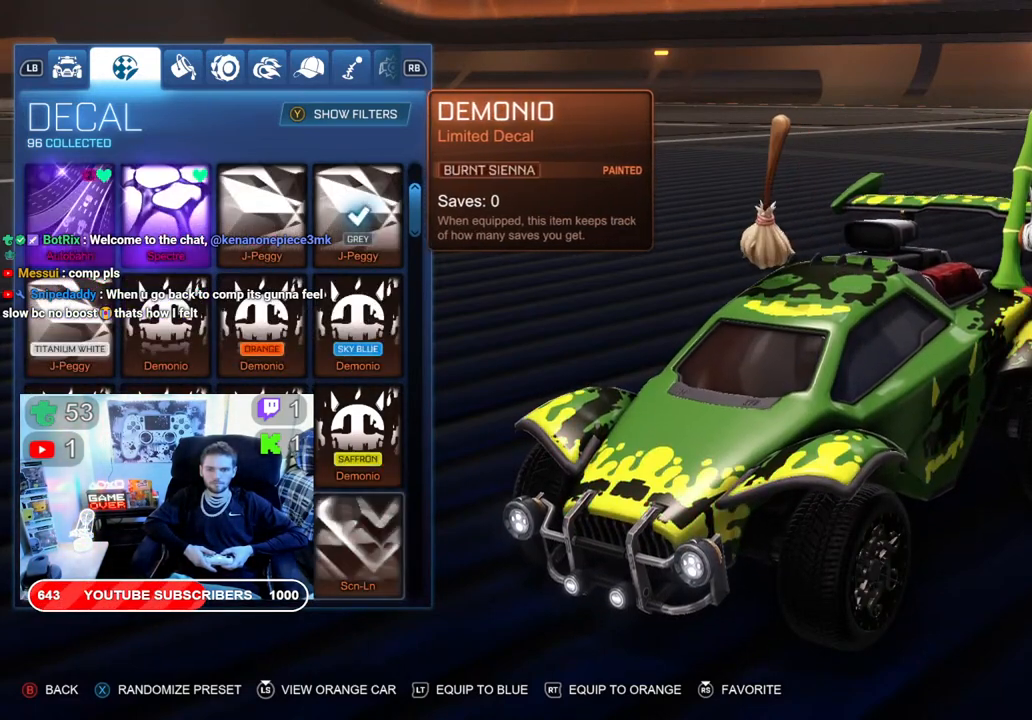
{"buttons": ["DPAD_RIGHT"], "left_stick": "center", "right_stick": "center", "events": [[133, "DPAD_RIGHT", "down"], [200, "DPAD_RIGHT", "up"], [317, "DPAD_RIGHT", "down"], [417, "DPAD_RIGHT", "up"], [500, "DPAD_RIGHT", "down"]]}
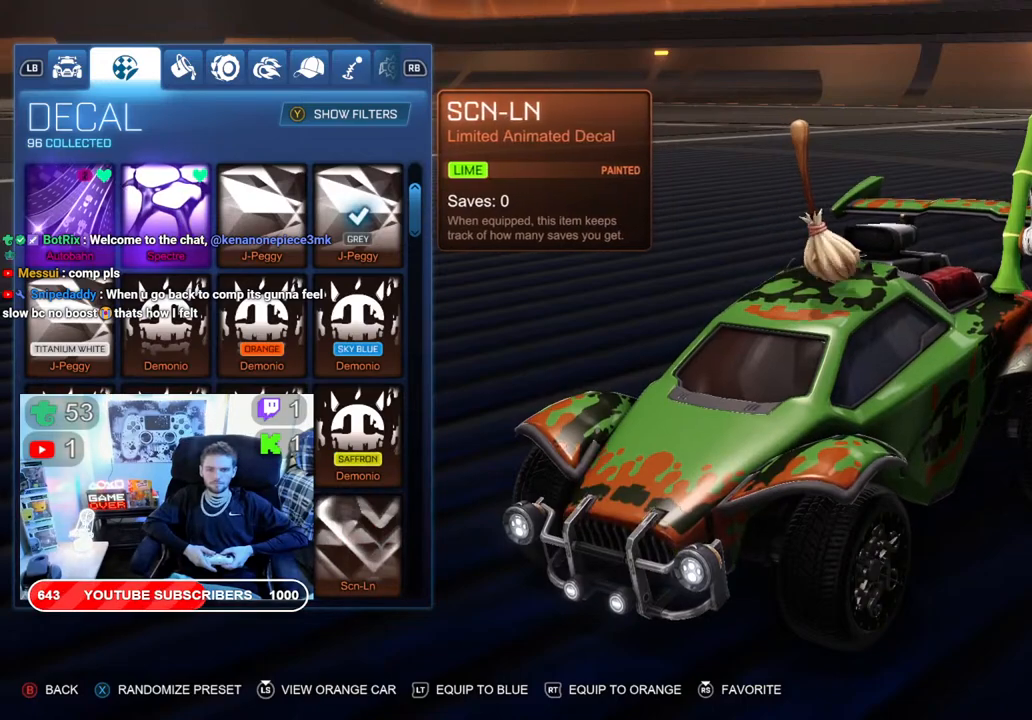
{"buttons": [], "left_stick": "center", "right_stick": "center", "events": [[100, "DPAD_RIGHT", "up"], [417, "DPAD_DOWN", "down"], [500, "DPAD_DOWN", "up"]]}
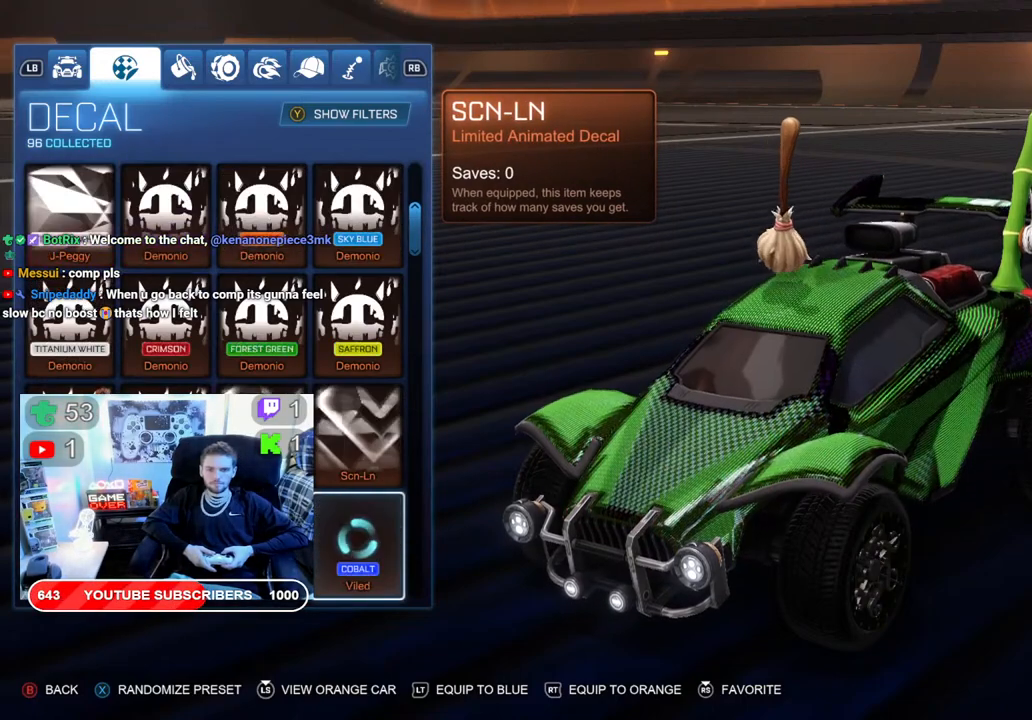
{"buttons": [], "left_stick": "center", "right_stick": "center", "events": []}
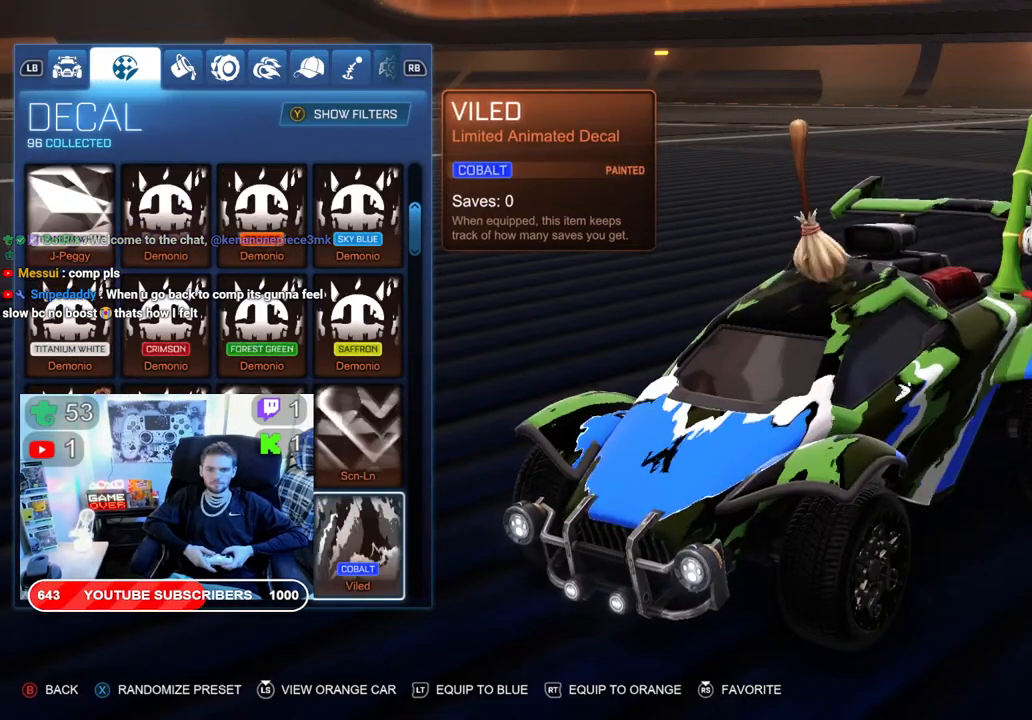
{"buttons": [], "left_stick": "center", "right_stick": "center", "events": [[117, "DPAD_UP", "down"], [250, "DPAD_UP", "up"]]}